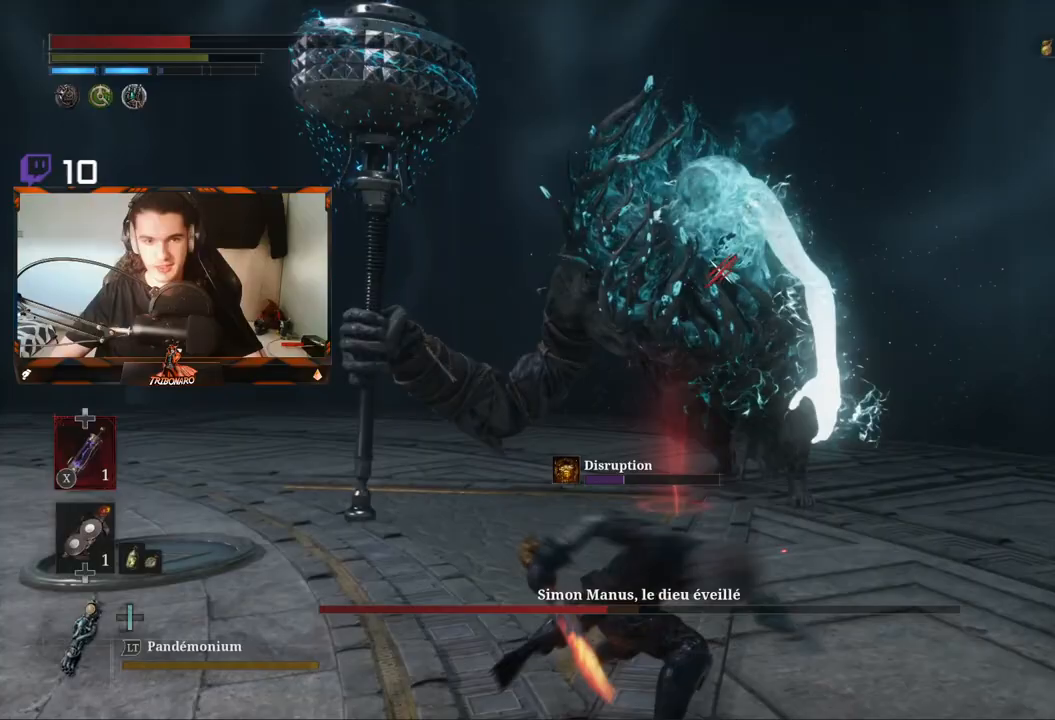
Gameplay with a controller (Xbox layout); each line is a JSON object with the inputs held at the frame after it (dt_ms = milliseconds from this image to that frame). "events" lists button and stick changes between this image and that frame as [ms after this image, input, new state], when the widget could be followed in between.
{"dt_ms": 500, "buttons": ["R2"], "left_stick": "up", "right_stick": "center", "events": []}
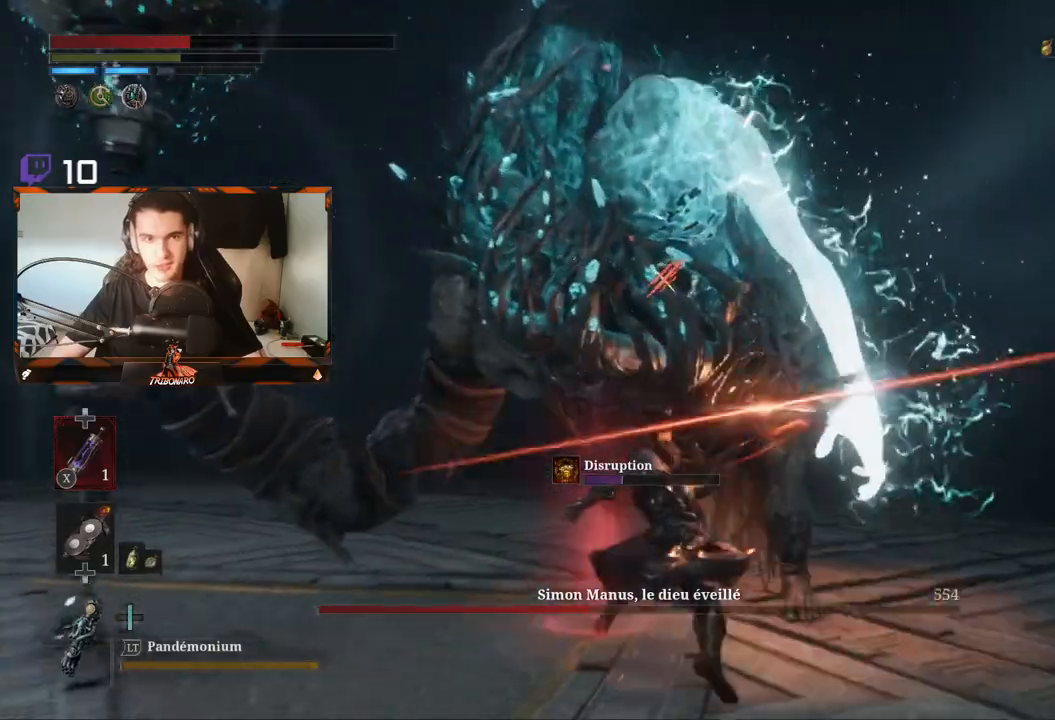
{"dt_ms": 500, "buttons": [], "left_stick": "up-left", "right_stick": "center", "events": [[17, "R2", "up"], [17, "left_stick", "up-left"], [400, "X", "down"], [467, "X", "up"]]}
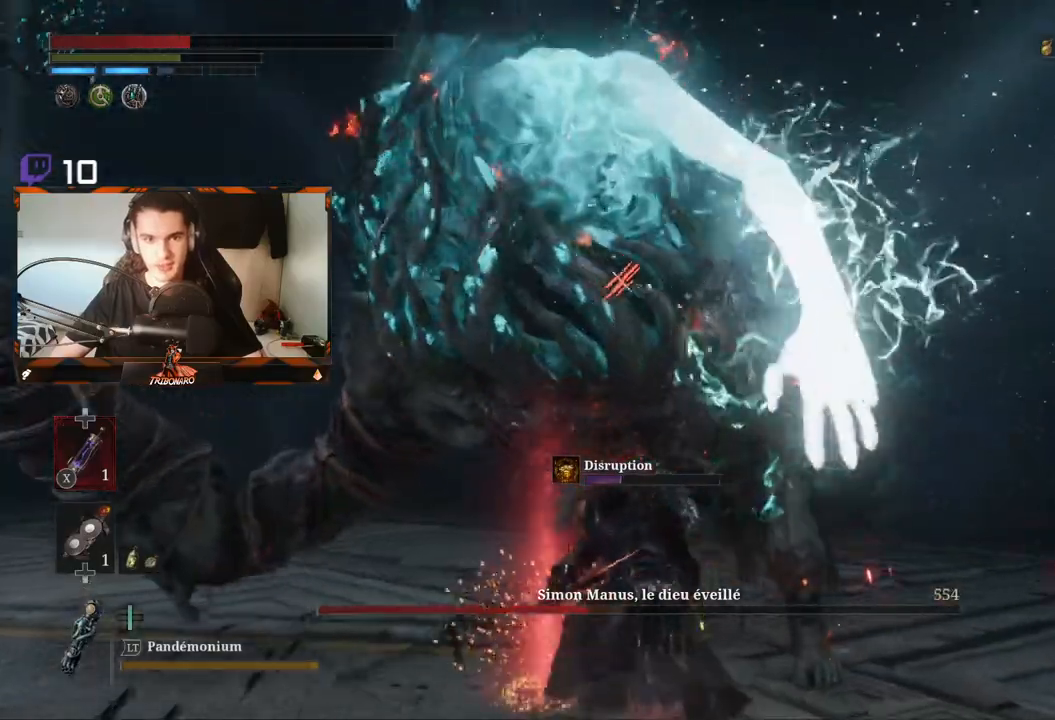
{"dt_ms": 500, "buttons": [], "left_stick": "center", "right_stick": "center", "events": [[300, "X", "down"], [417, "X", "up"], [483, "left_stick", "center"]]}
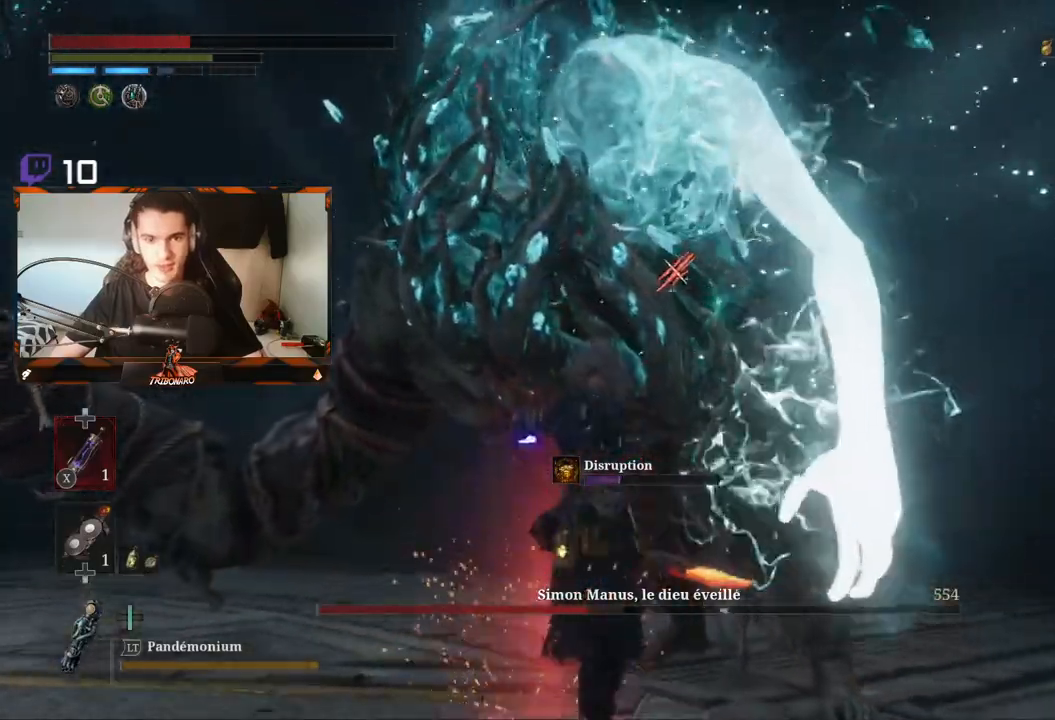
{"dt_ms": 500, "buttons": [], "left_stick": "center", "right_stick": "center", "events": [[233, "R1", "down"], [350, "R1", "up"], [383, "R1", "down"], [500, "R1", "up"]]}
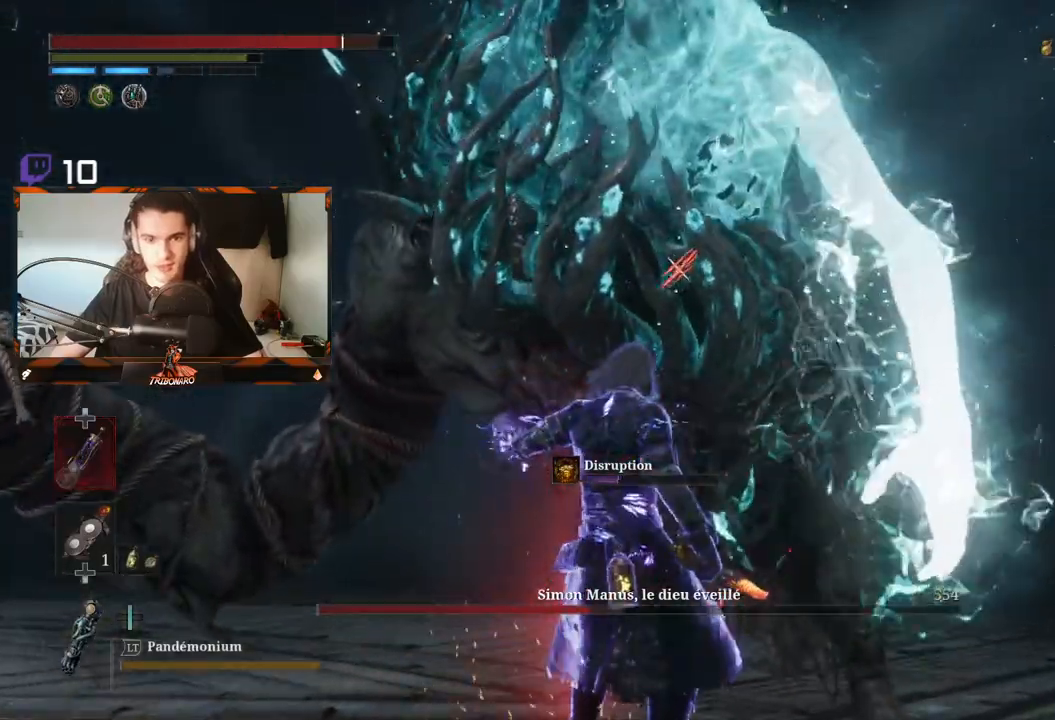
{"dt_ms": 500, "buttons": [], "left_stick": "center", "right_stick": "center", "events": [[33, "R1", "down"], [117, "R1", "up"], [167, "R1", "down"], [267, "R1", "up"], [317, "R1", "down"], [433, "R1", "up"]]}
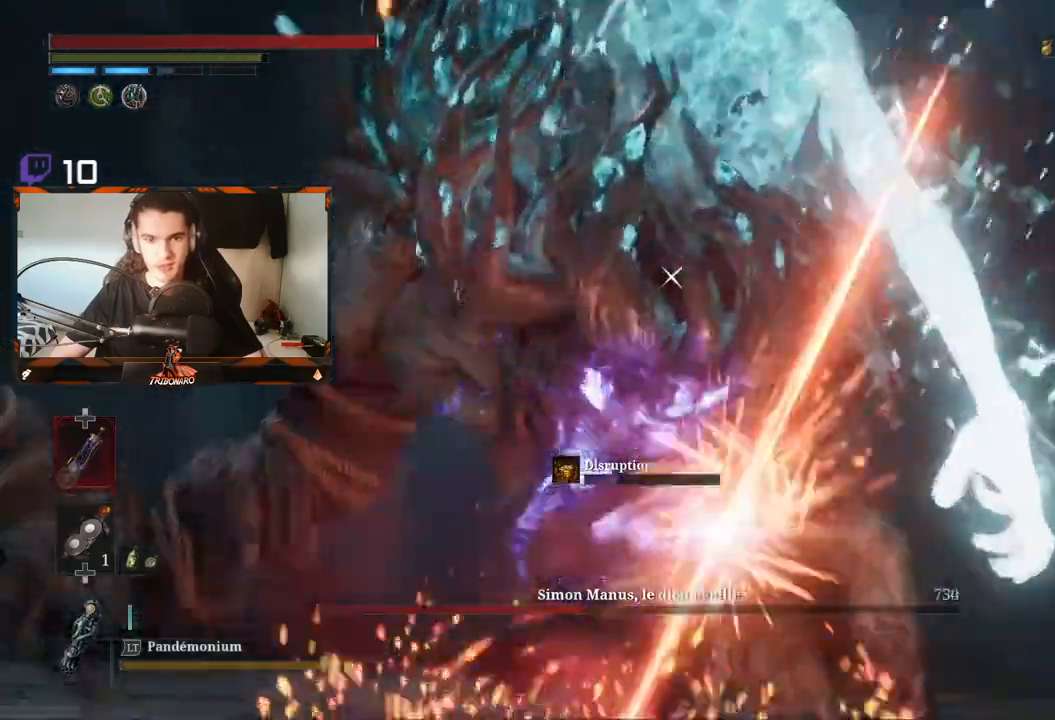
{"dt_ms": 500, "buttons": [], "left_stick": "center", "right_stick": "center"}
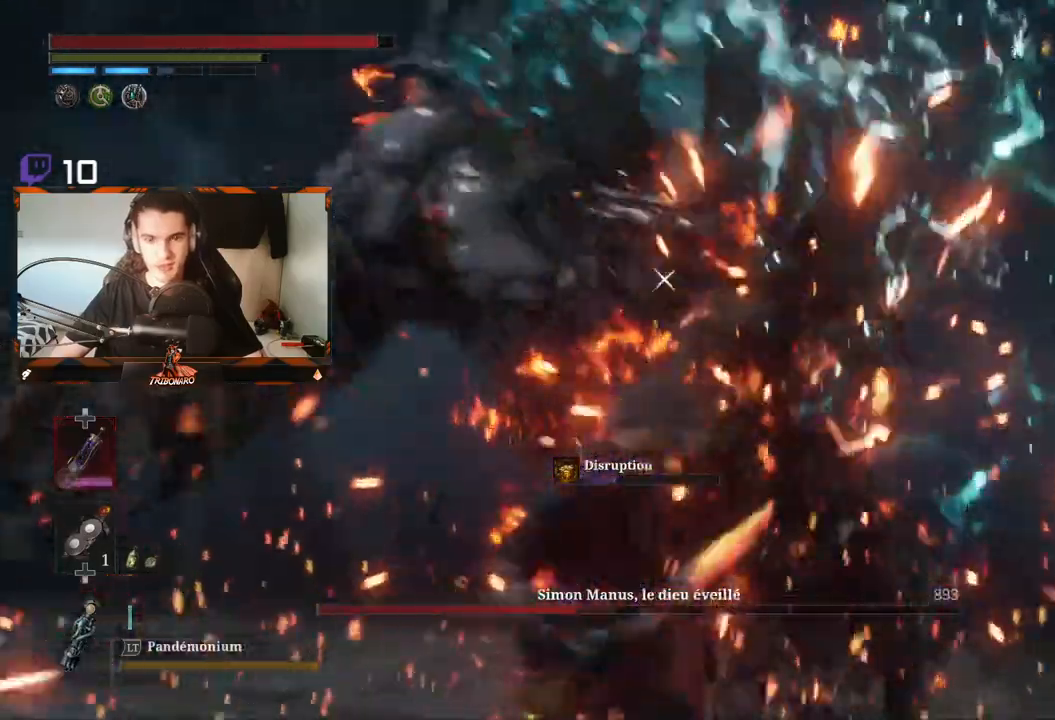
{"dt_ms": 1000, "buttons": [], "left_stick": "up", "right_stick": "center"}
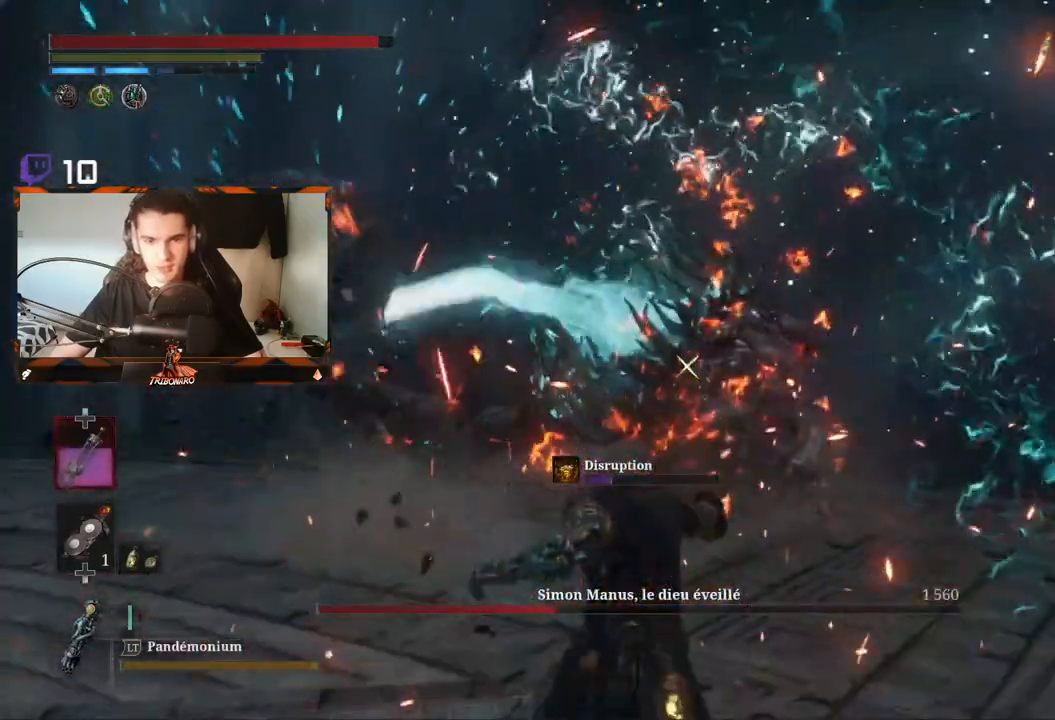
{"dt_ms": 500, "buttons": [], "left_stick": "up", "right_stick": "center"}
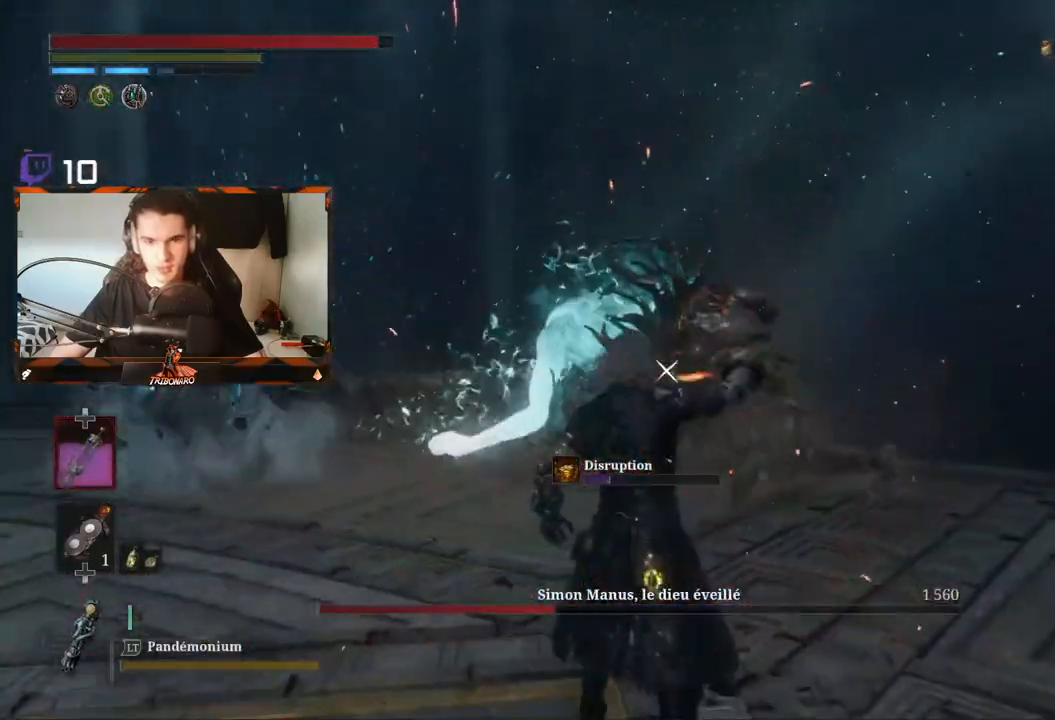
{"dt_ms": 500, "buttons": [], "left_stick": "up", "right_stick": "center", "events": []}
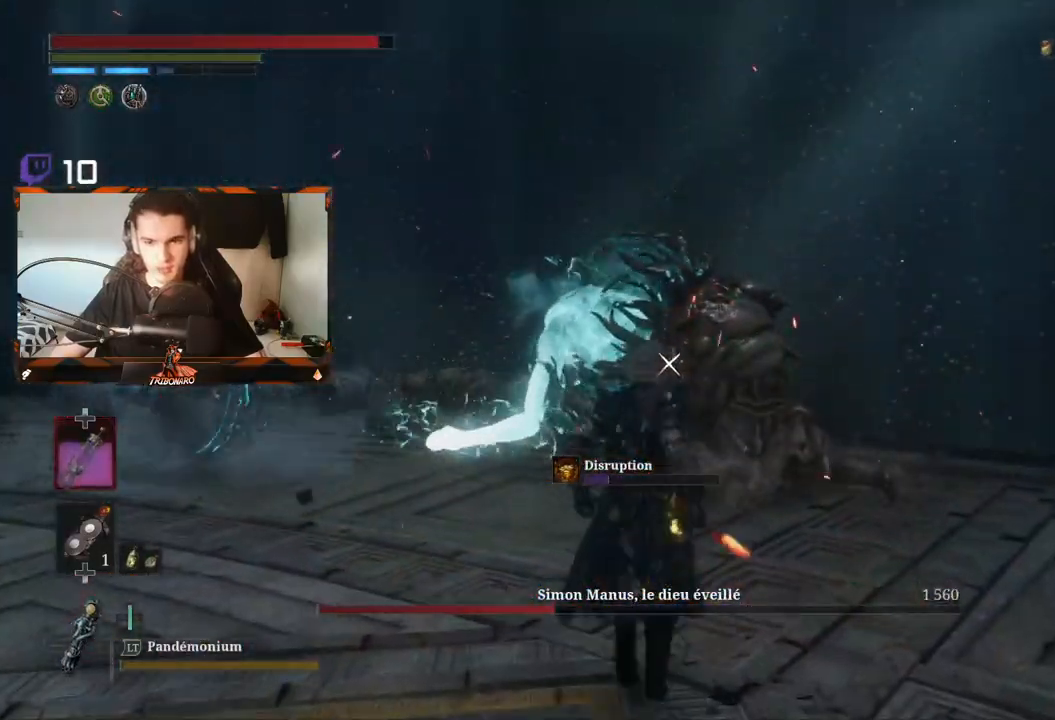
{"dt_ms": 500, "buttons": [], "left_stick": "up", "right_stick": "center", "events": []}
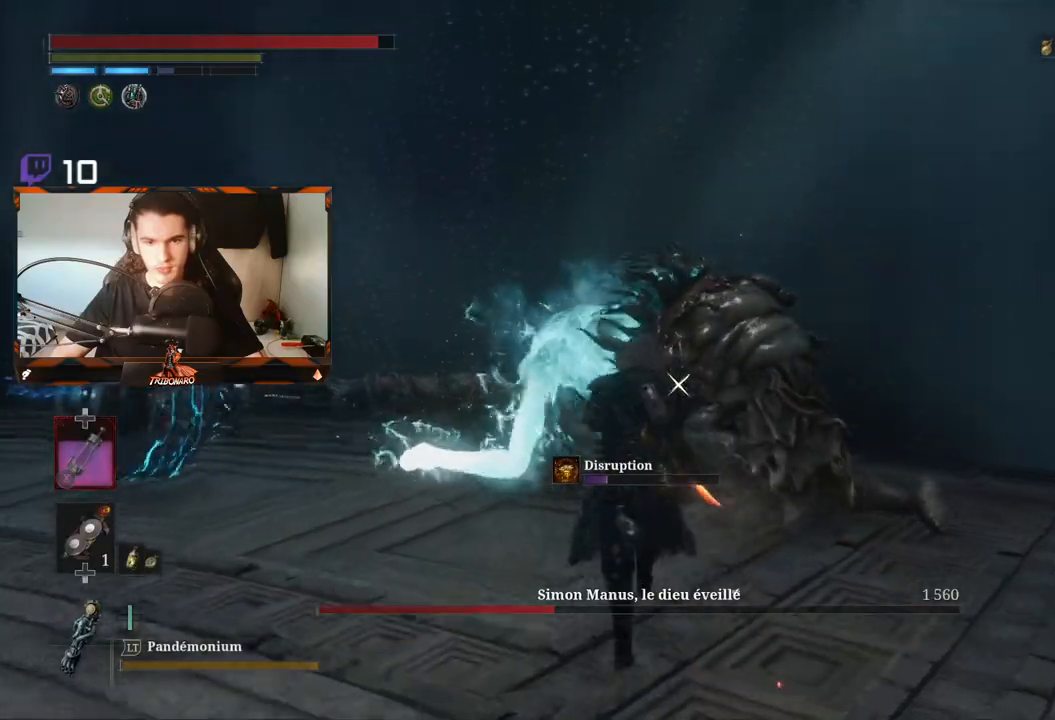
{"dt_ms": 500, "buttons": ["L1"], "left_stick": "up", "right_stick": "center", "events": [[67, "R1", "down"], [183, "R1", "up"], [233, "R1", "down"], [283, "R1", "up"], [483, "L1", "down"]]}
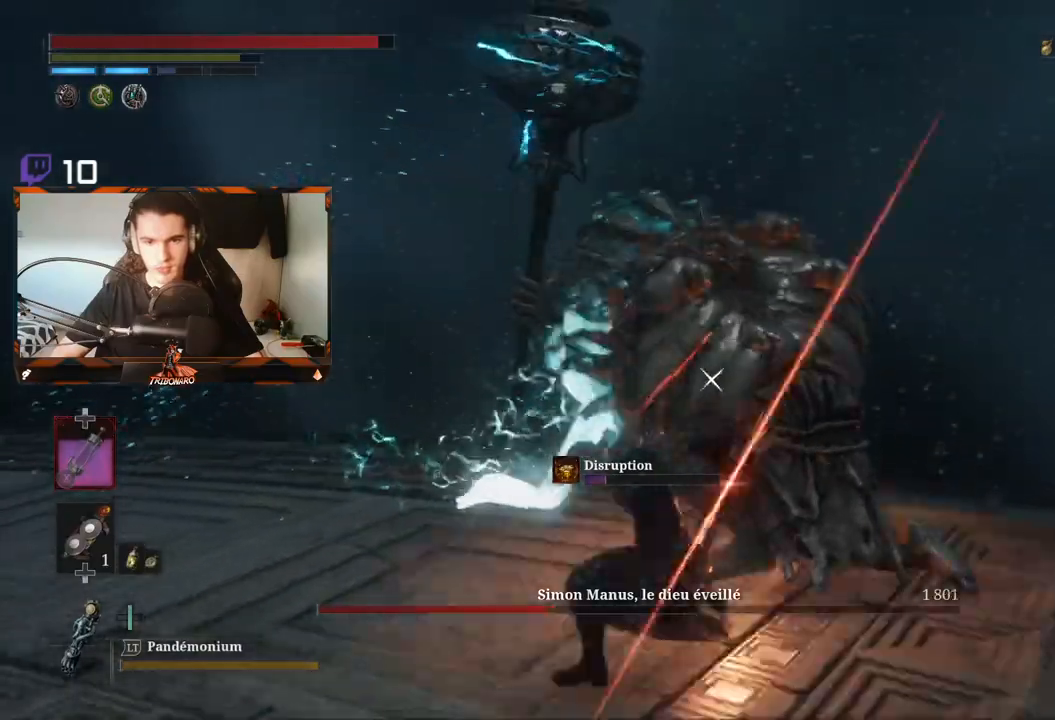
{"dt_ms": 500, "buttons": ["L1"], "left_stick": "up", "right_stick": "center", "events": [[200, "Y", "down"], [267, "Y", "up"], [333, "Y", "down"], [383, "Y", "up"], [450, "Y", "down"], [500, "Y", "up"]]}
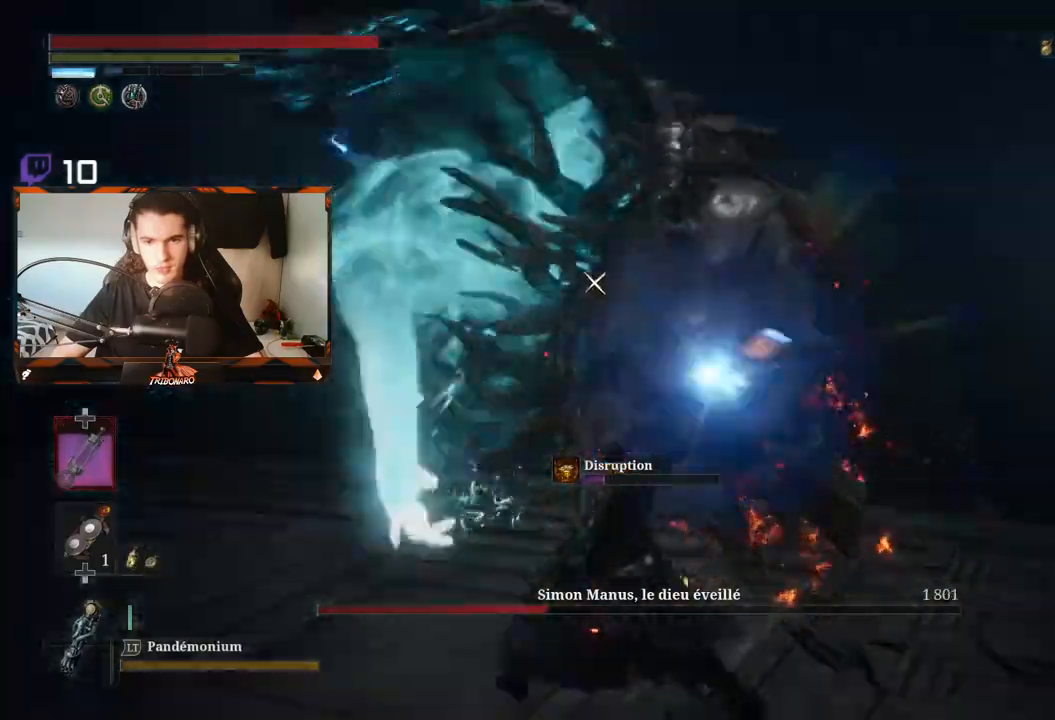
{"dt_ms": 500, "buttons": [], "left_stick": "up", "right_stick": "center"}
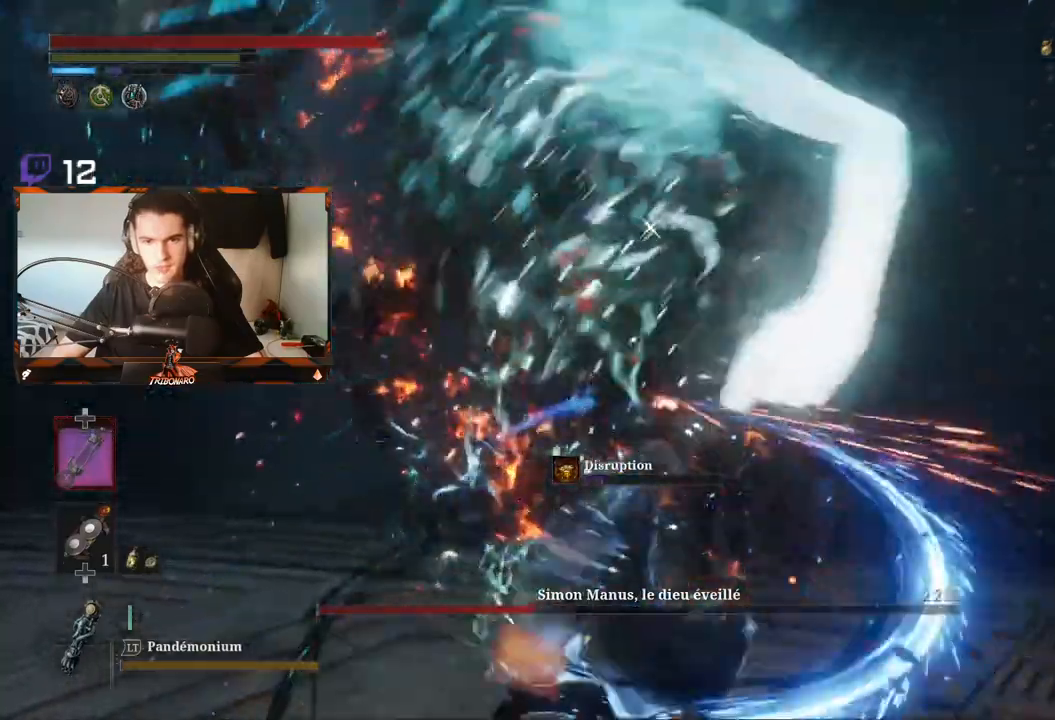
{"dt_ms": 500, "buttons": ["Y", "L1"], "left_stick": "up", "right_stick": "center", "events": [[300, "L1", "down"], [467, "Y", "down"]]}
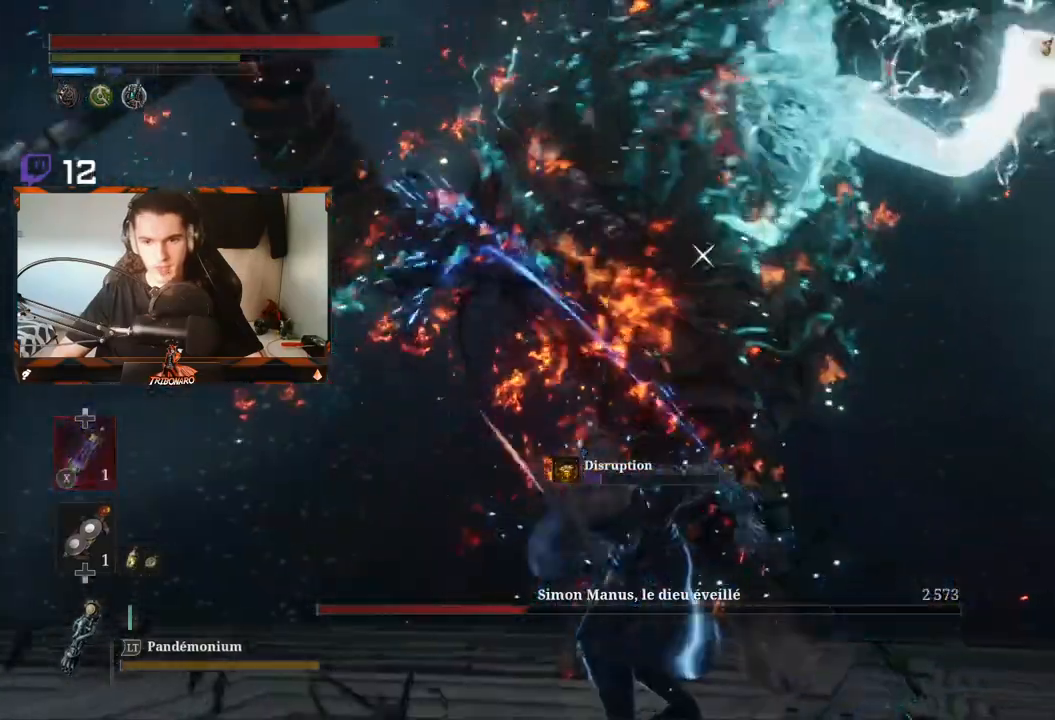
{"dt_ms": 500, "buttons": ["L1"], "left_stick": "up", "right_stick": "center", "events": [[17, "Y", "up"], [83, "Y", "down"], [167, "Y", "up"], [233, "Y", "down"], [300, "Y", "up"], [367, "Y", "down"], [450, "Y", "up"]]}
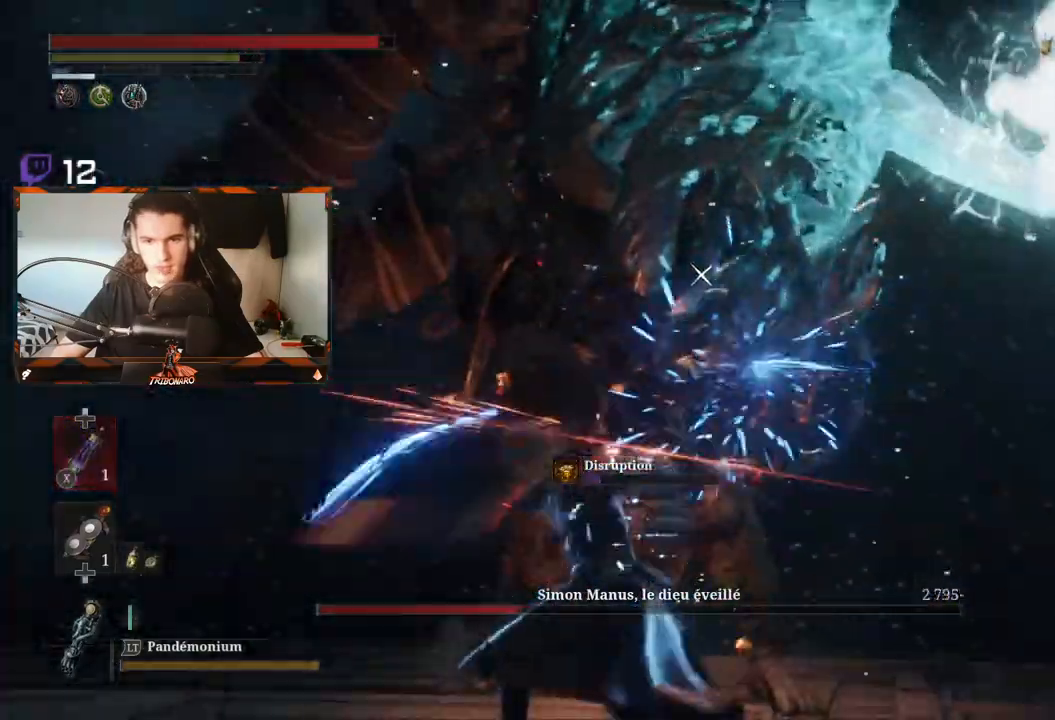
{"dt_ms": 500, "buttons": [], "left_stick": "up", "right_stick": "center"}
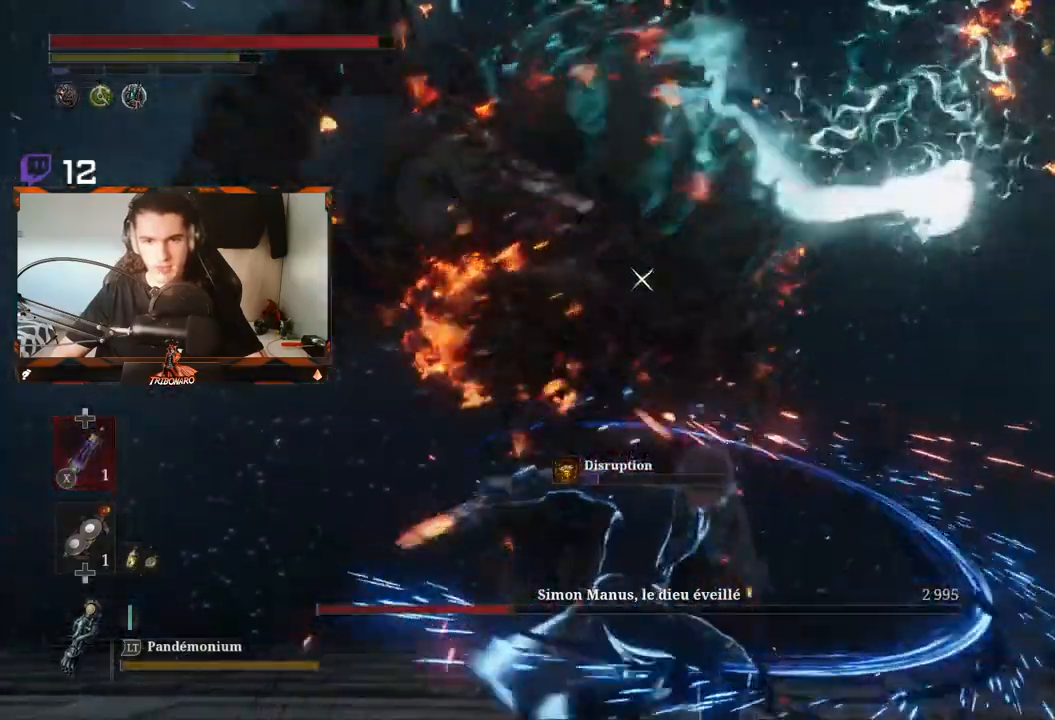
{"dt_ms": 500, "buttons": [], "left_stick": "down-right", "right_stick": "center", "events": [[433, "left_stick", "center"], [500, "left_stick", "down-right"]]}
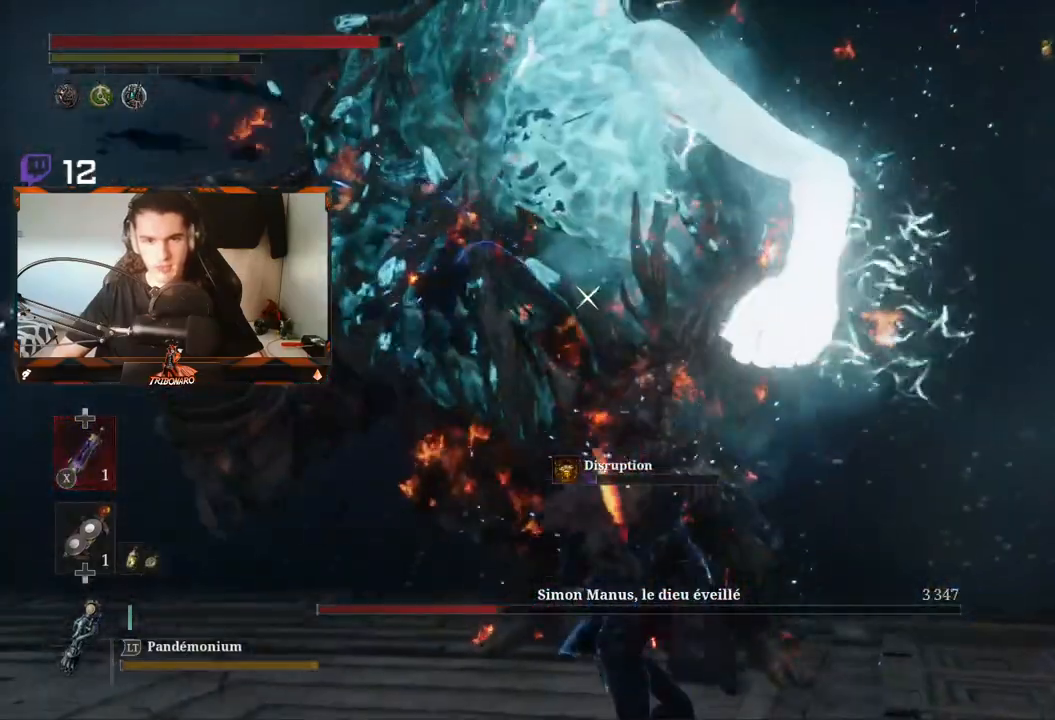
{"dt_ms": 500, "buttons": [], "left_stick": "down-left", "right_stick": "center", "events": [[233, "left_stick", "down"], [500, "left_stick", "down-left"]]}
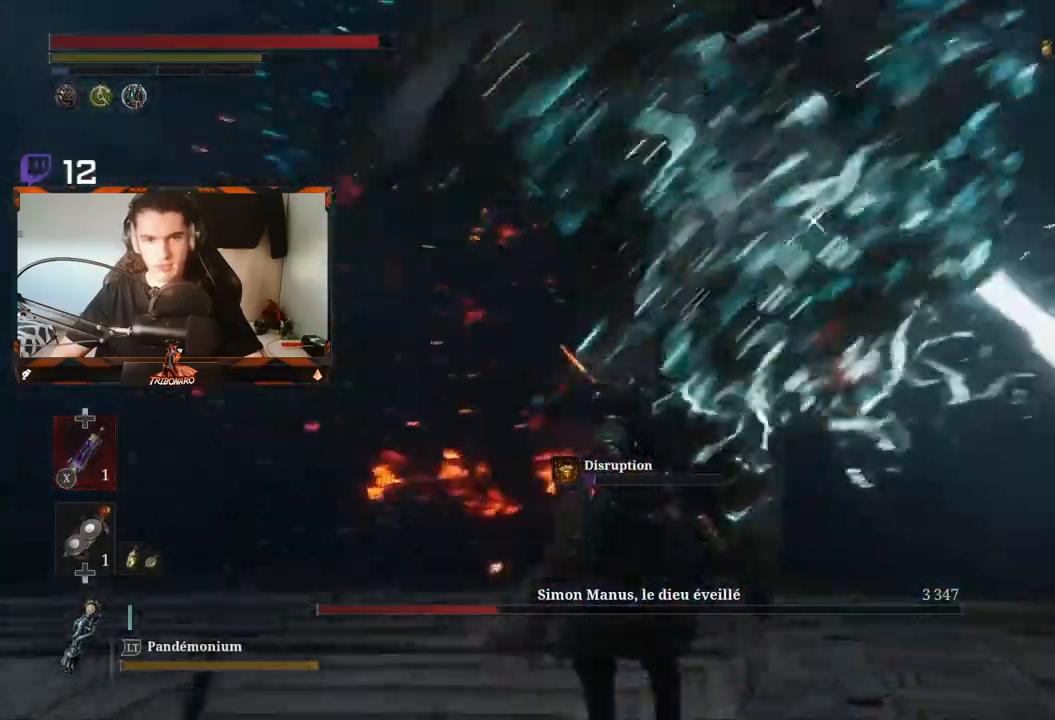
{"dt_ms": 1000, "buttons": [], "left_stick": "up-right", "right_stick": "center"}
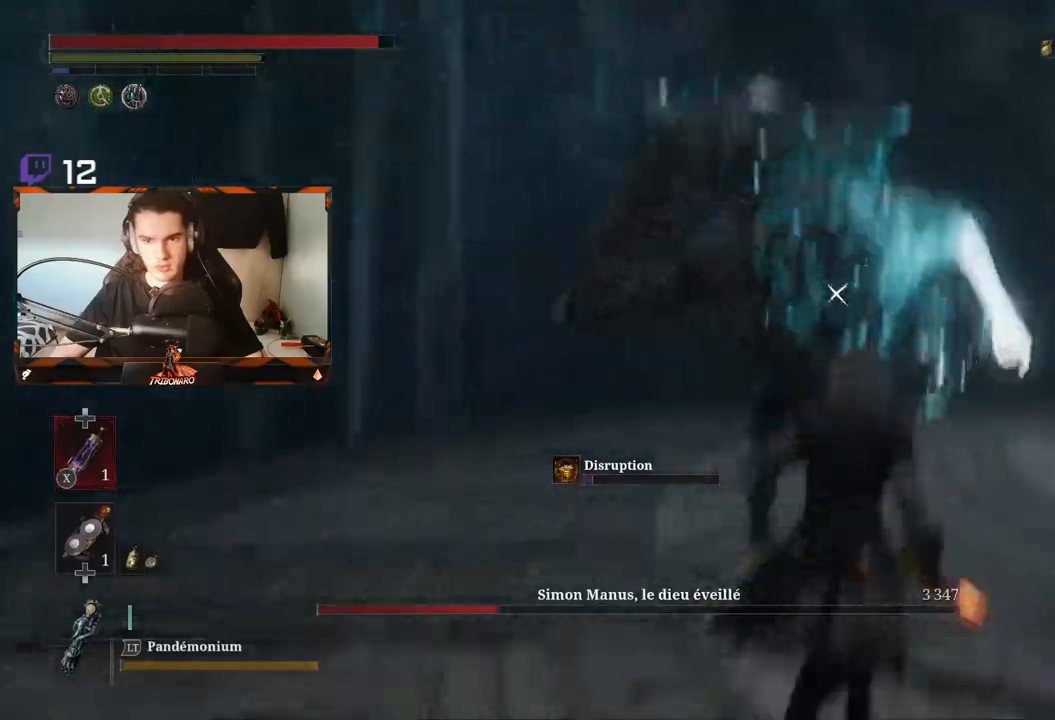
{"dt_ms": 500, "buttons": ["L2"], "left_stick": "up-right", "right_stick": "center", "events": [[467, "L2", "down"]]}
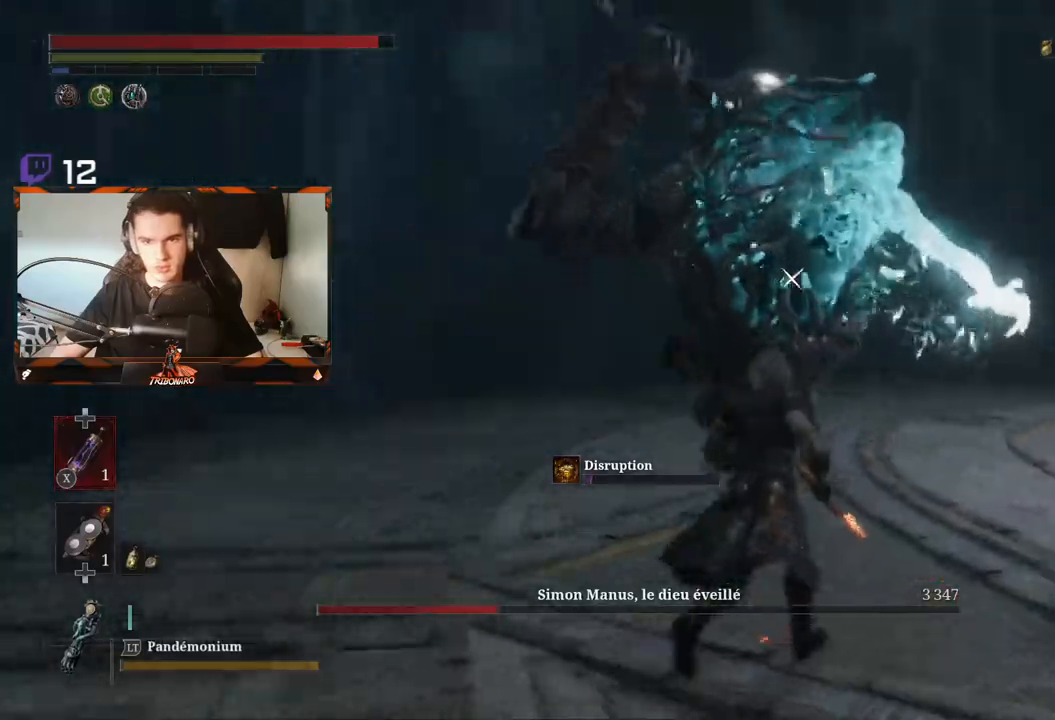
{"dt_ms": 500, "buttons": [], "left_stick": "up-right", "right_stick": "center", "events": [[200, "L2", "up"]]}
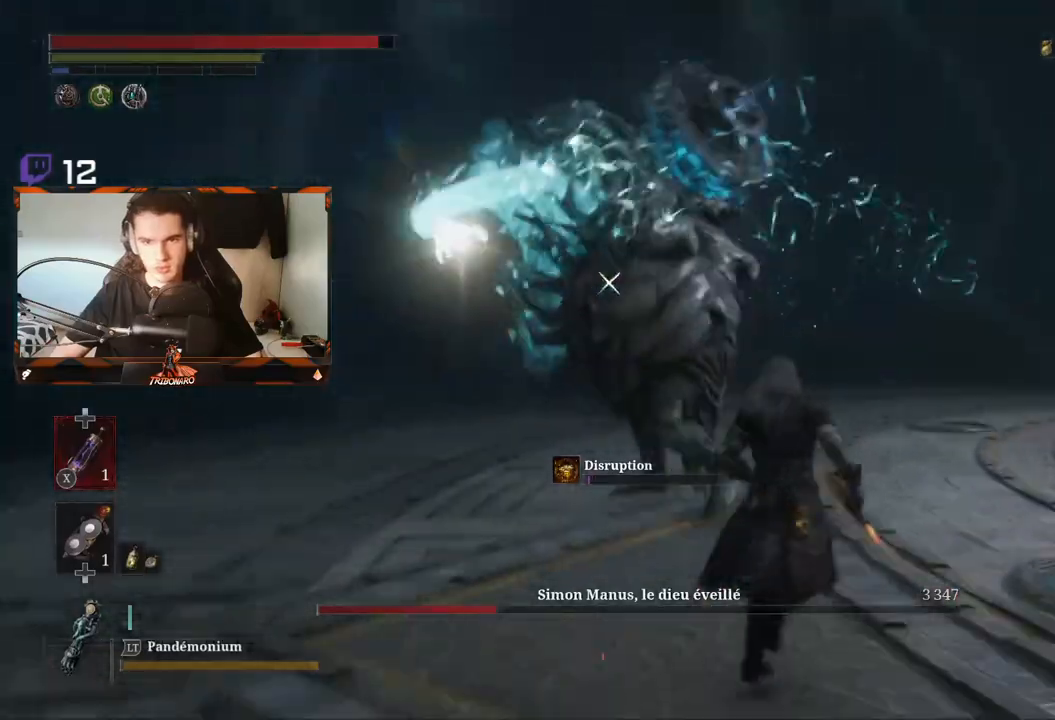
{"dt_ms": 500, "buttons": [], "left_stick": "right", "right_stick": "center"}
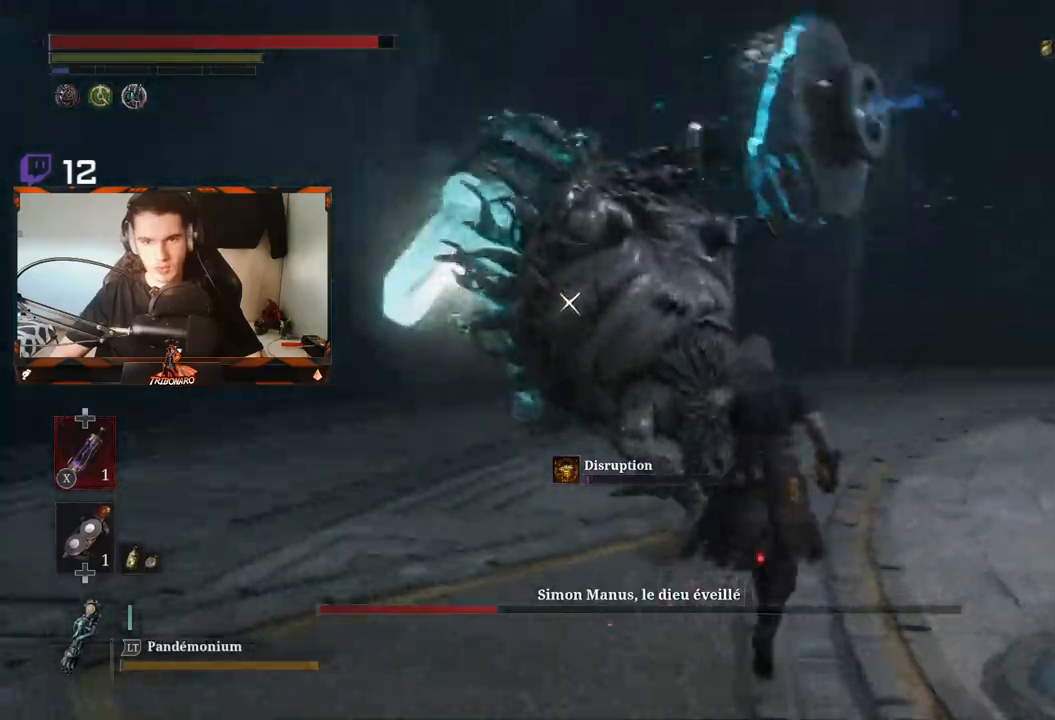
{"dt_ms": 500, "buttons": [], "left_stick": "right", "right_stick": "center", "events": [[33, "L1", "down"], [217, "L1", "up"], [233, "B", "down"], [317, "B", "up"], [383, "B", "down"], [467, "B", "up"]]}
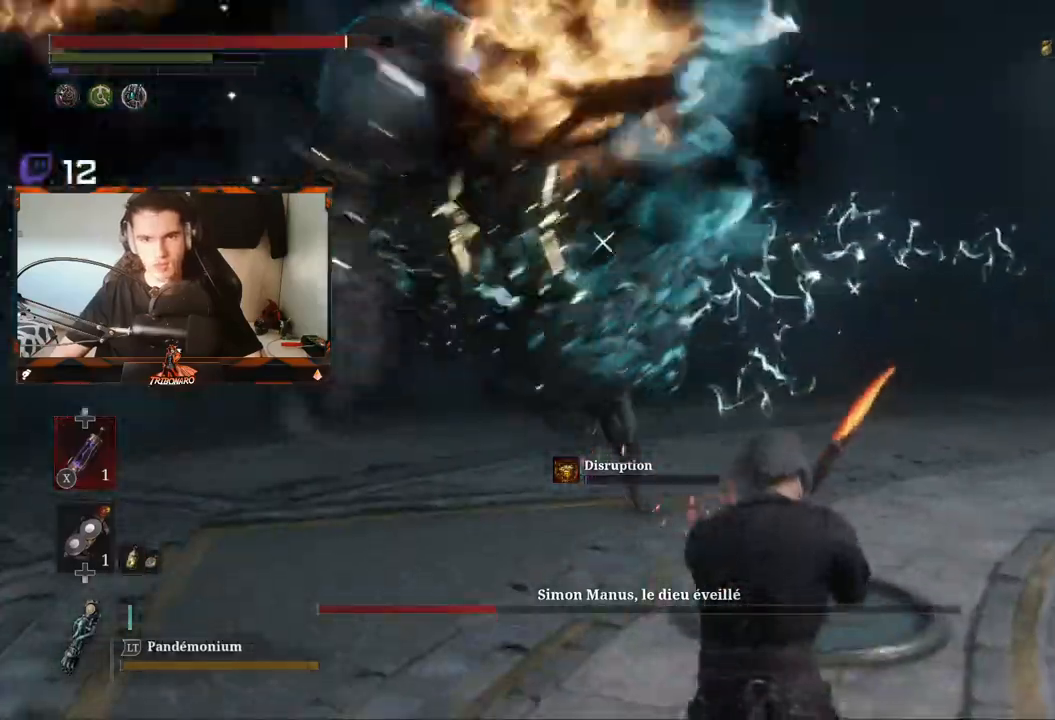
{"dt_ms": 500, "buttons": [], "left_stick": "up-right", "right_stick": "center", "events": [[50, "B", "down"], [67, "left_stick", "up-right"], [117, "B", "up"], [350, "B", "down"], [433, "B", "up"]]}
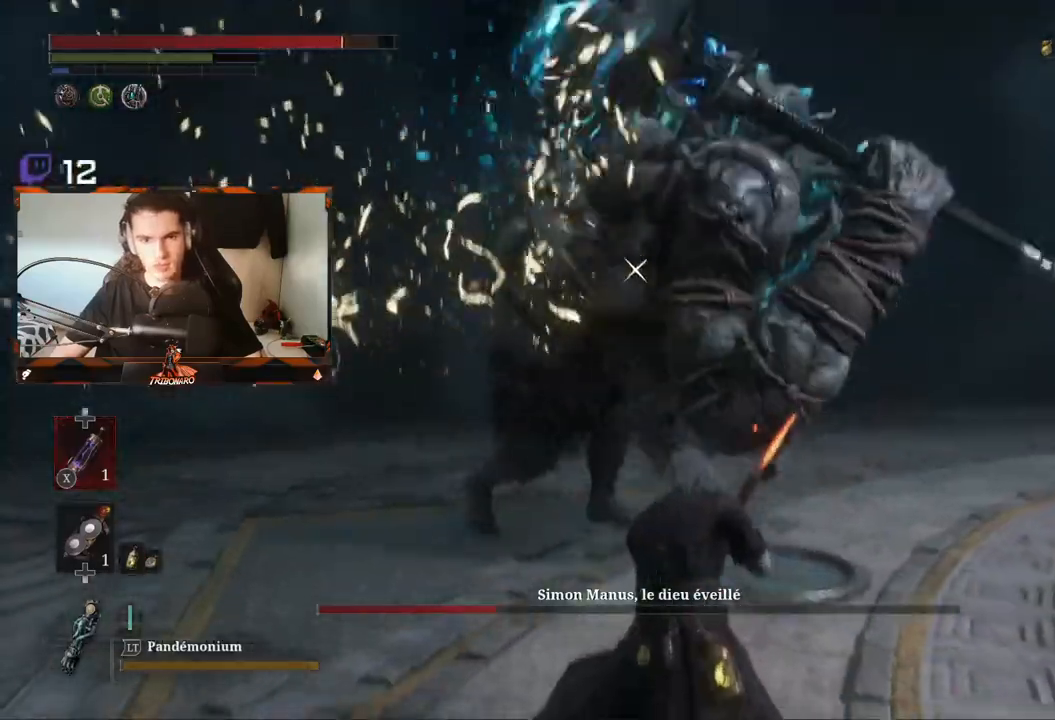
{"dt_ms": 500, "buttons": ["R1"], "left_stick": "up-right", "right_stick": "center", "events": [[433, "R1", "down"]]}
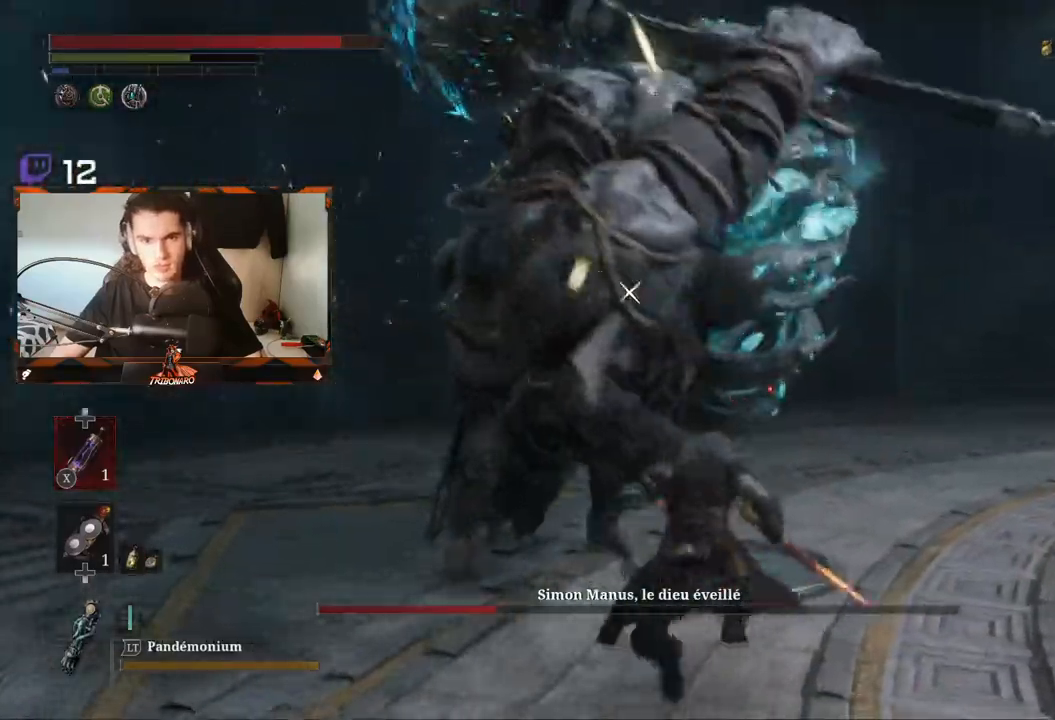
{"dt_ms": 500, "buttons": [], "left_stick": "up-right", "right_stick": "center", "events": [[67, "R1", "up"], [133, "R1", "down"], [200, "R1", "up"]]}
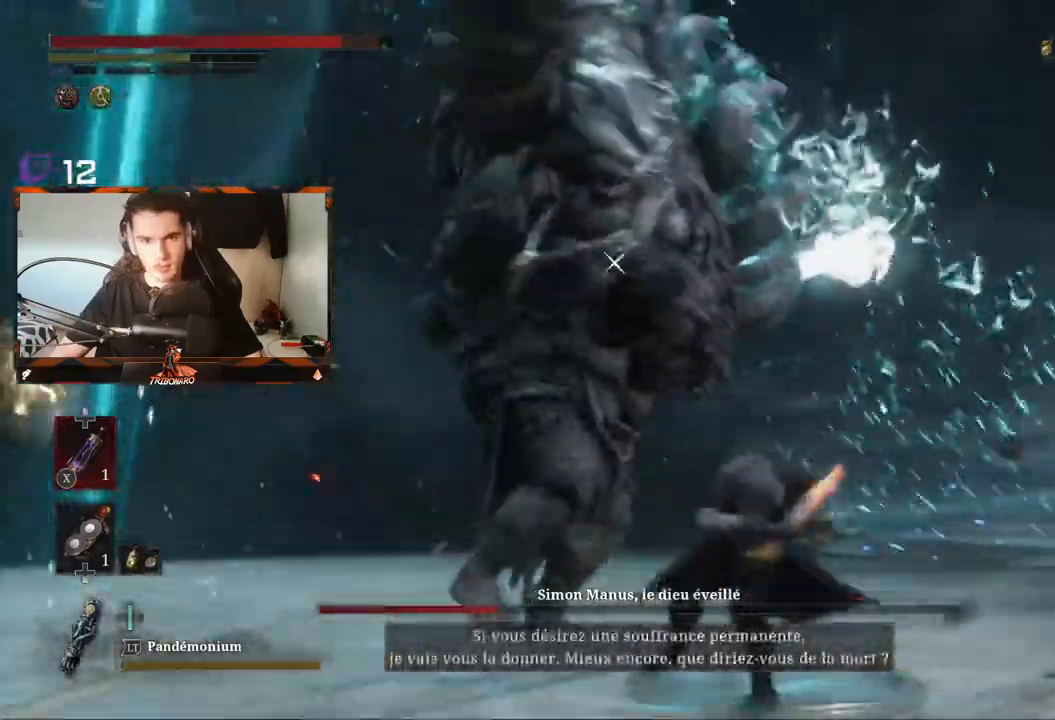
{"dt_ms": 500, "buttons": [], "left_stick": "right", "right_stick": "center", "events": [[117, "left_stick", "right"], [400, "B", "down"], [467, "B", "up"]]}
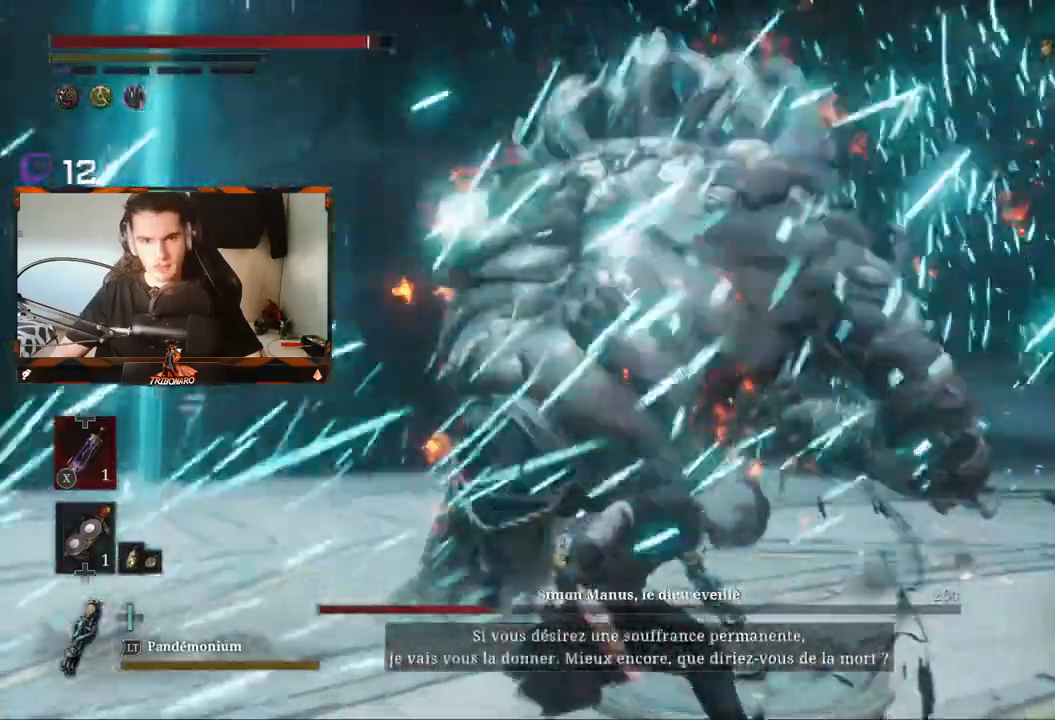
{"dt_ms": 500, "buttons": ["B", "L2"], "left_stick": "down-right", "right_stick": "center", "events": [[50, "B", "down"], [117, "left_stick", "down-right"], [500, "L2", "down"]]}
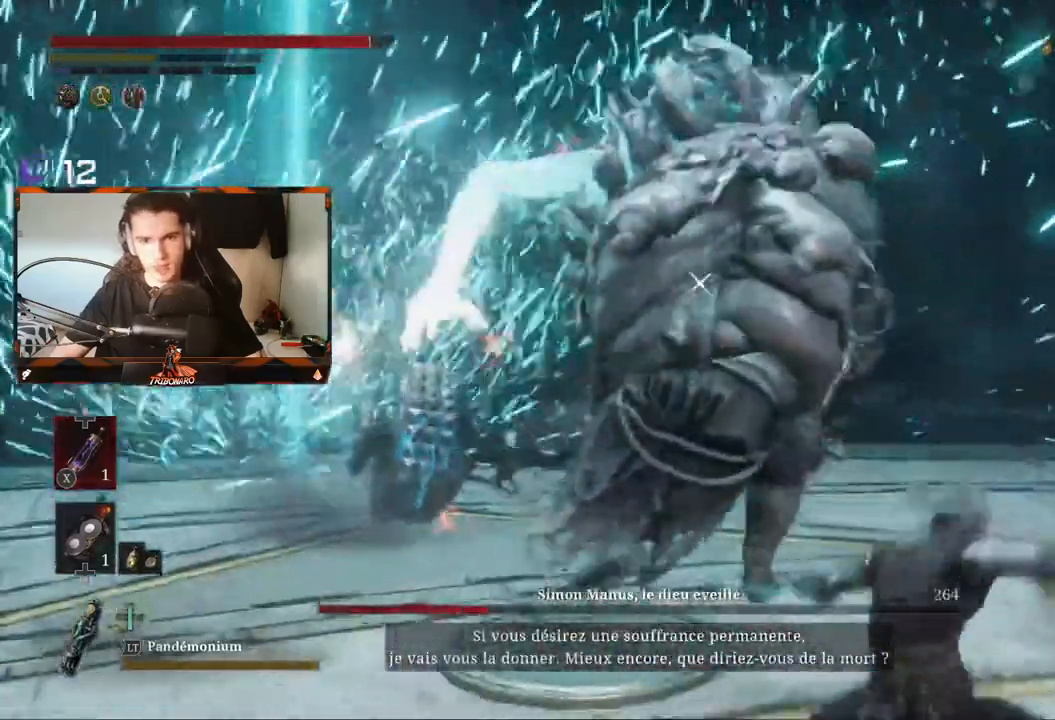
{"dt_ms": 500, "buttons": ["B"], "left_stick": "down", "right_stick": "center"}